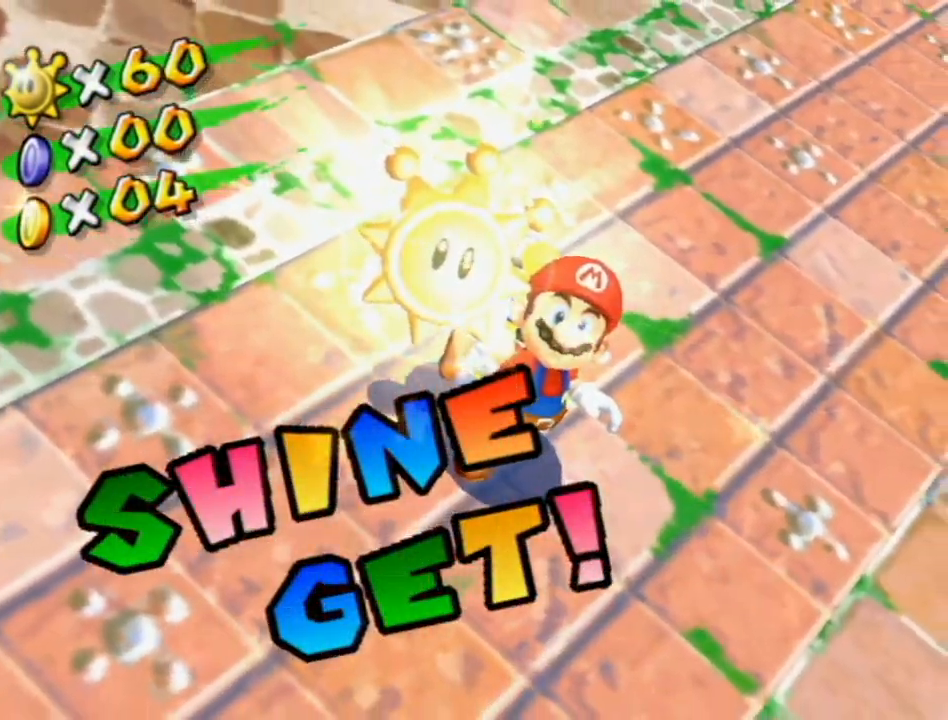
Gameplay with a controller (Nintendo layout); each line is a JSON object with the inputs held at the frame after it. "events" lists button and stick changes between this image and that frame as [ms after this image, input, new state], when the widget could be followed in between. Not read: L3 R3.
{"buttons": [], "left_stick": "center", "right_stick": "center", "events": []}
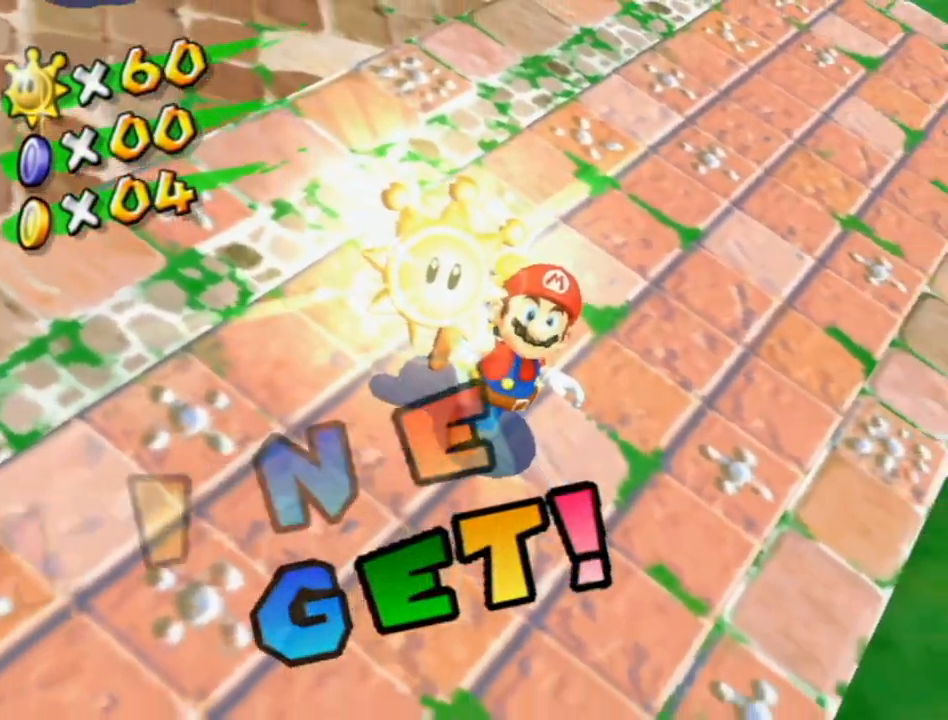
{"buttons": [], "left_stick": "center", "right_stick": "center", "events": [[233, "A", "down"], [300, "A", "up"], [400, "A", "down"], [450, "A", "up"]]}
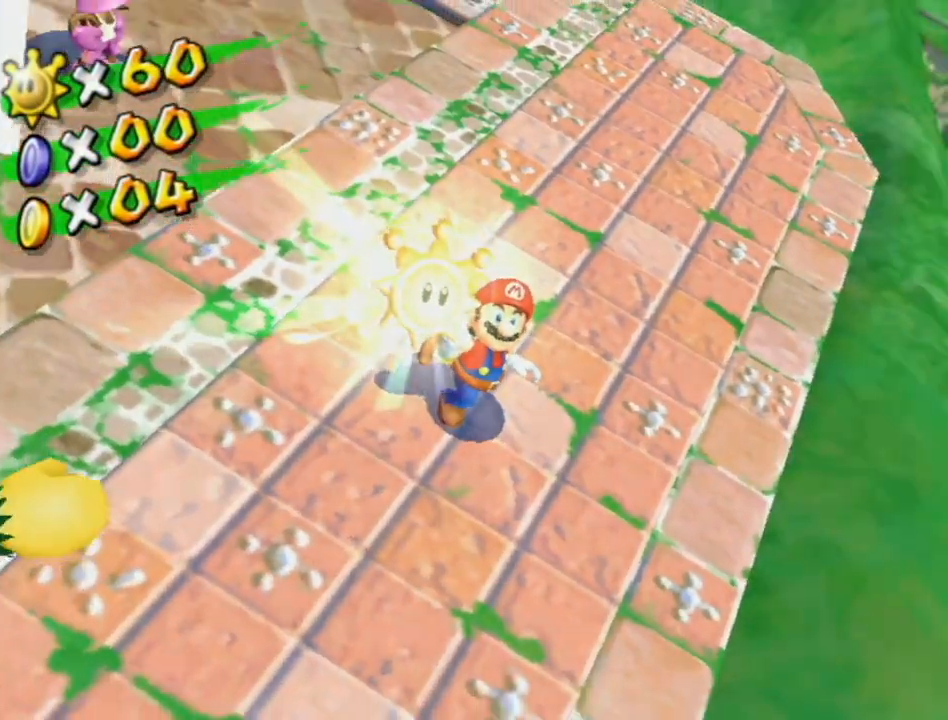
{"buttons": ["A"], "left_stick": "center", "right_stick": "center", "events": [[50, "A", "down"], [117, "A", "up"], [200, "A", "down"], [267, "A", "up"], [367, "A", "down"], [417, "A", "up"], [500, "A", "down"]]}
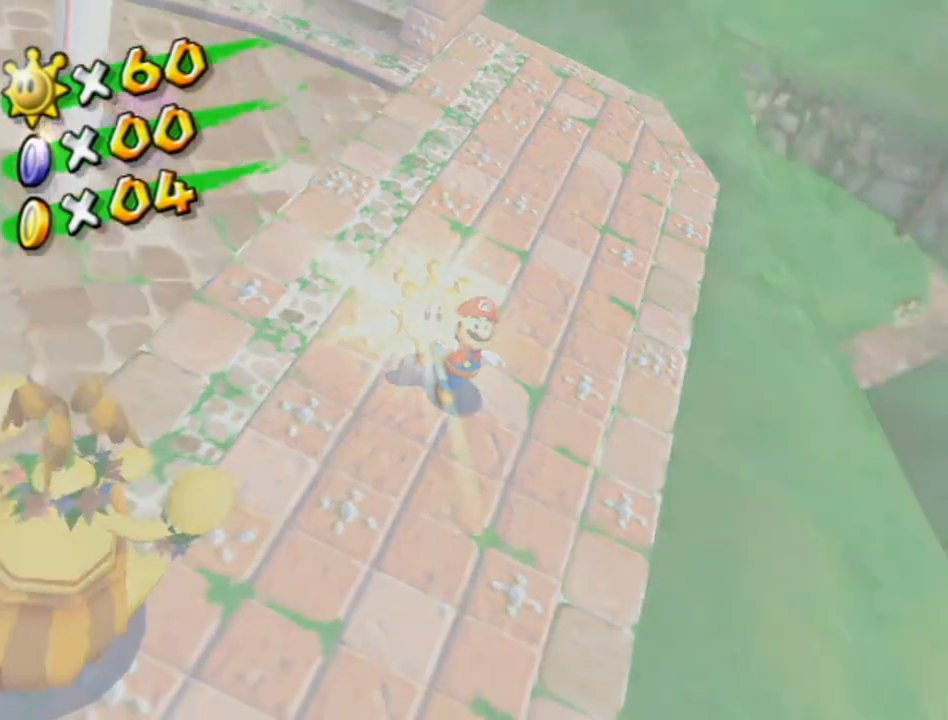
{"buttons": [], "left_stick": "center", "right_stick": "center", "events": [[83, "A", "up"], [183, "A", "down"], [200, "A", "up"], [300, "A", "down"], [367, "A", "up"], [467, "A", "down"], [483, "A", "up"]]}
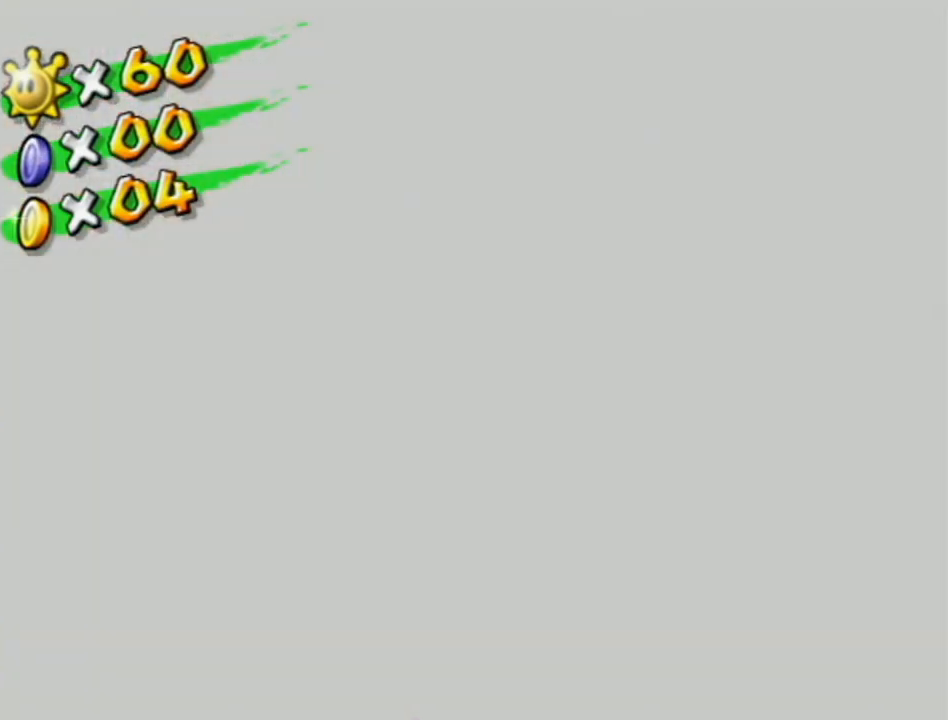
{"buttons": ["A"], "left_stick": "center", "right_stick": "center", "events": [[83, "A", "down"], [133, "A", "up"], [233, "A", "down"], [267, "A", "up"], [367, "A", "down"], [417, "A", "up"], [483, "A", "down"]]}
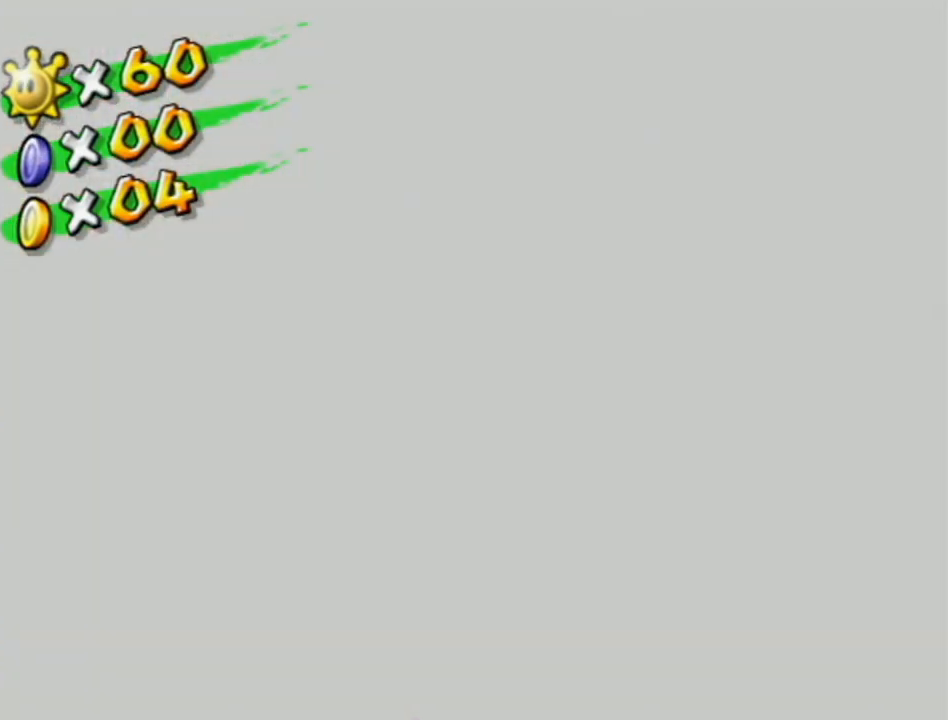
{"buttons": [], "left_stick": "center", "right_stick": "center", "events": [[50, "A", "up"], [117, "A", "down"], [150, "A", "up"], [233, "A", "down"], [267, "A", "up"], [333, "A", "down"], [383, "A", "up"]]}
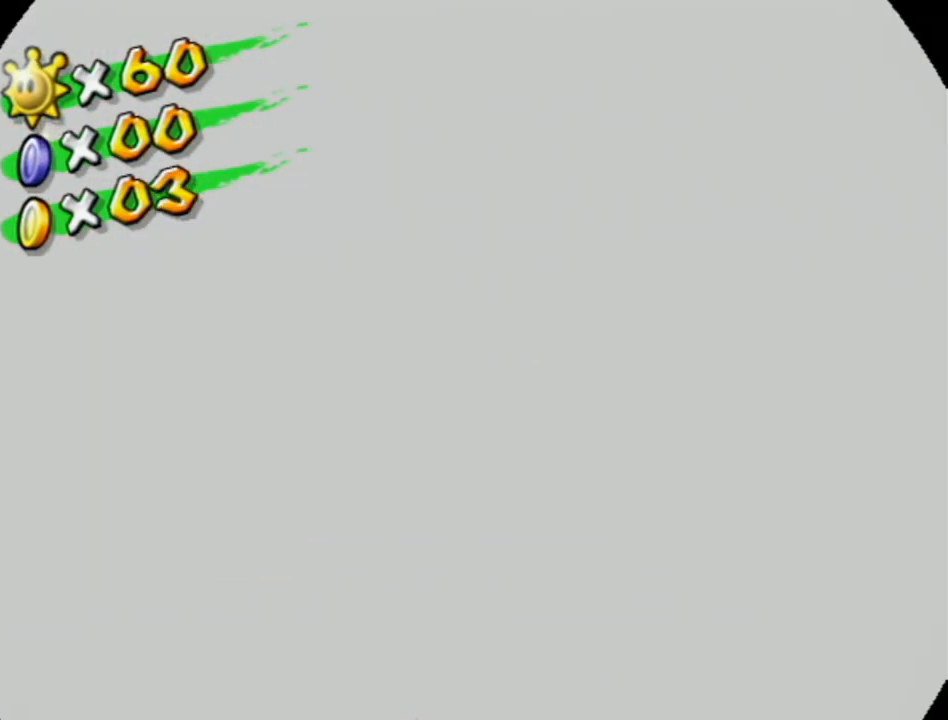
{"buttons": [], "left_stick": "center", "right_stick": "center", "events": []}
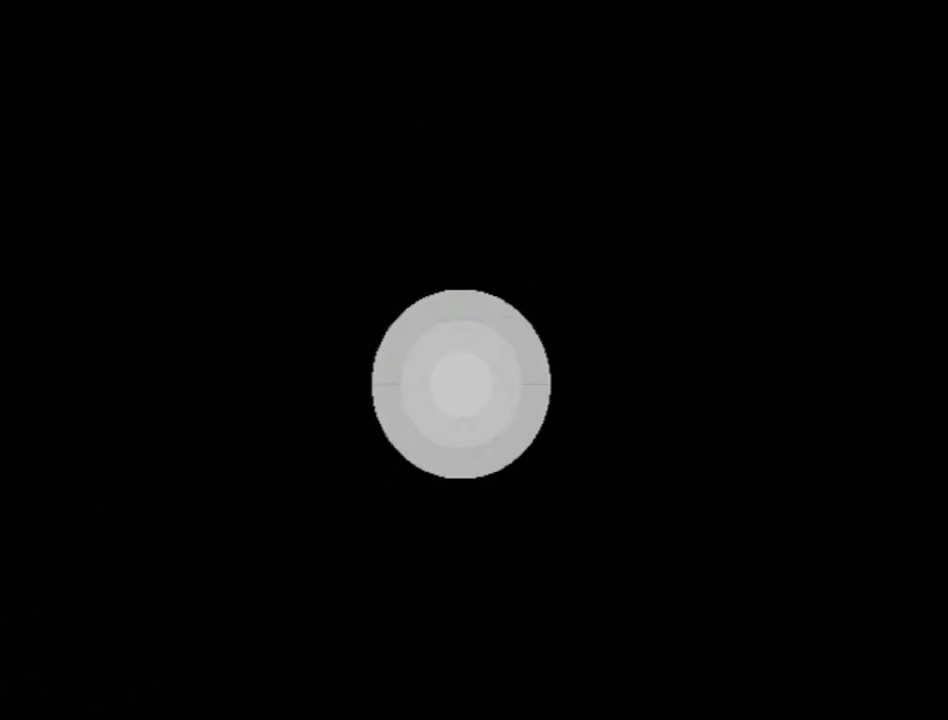
{"buttons": [], "left_stick": "center", "right_stick": "center", "events": [[267, "A", "down"], [367, "A", "up"], [400, "B", "down"], [433, "A", "down"], [467, "B", "up"], [483, "A", "up"]]}
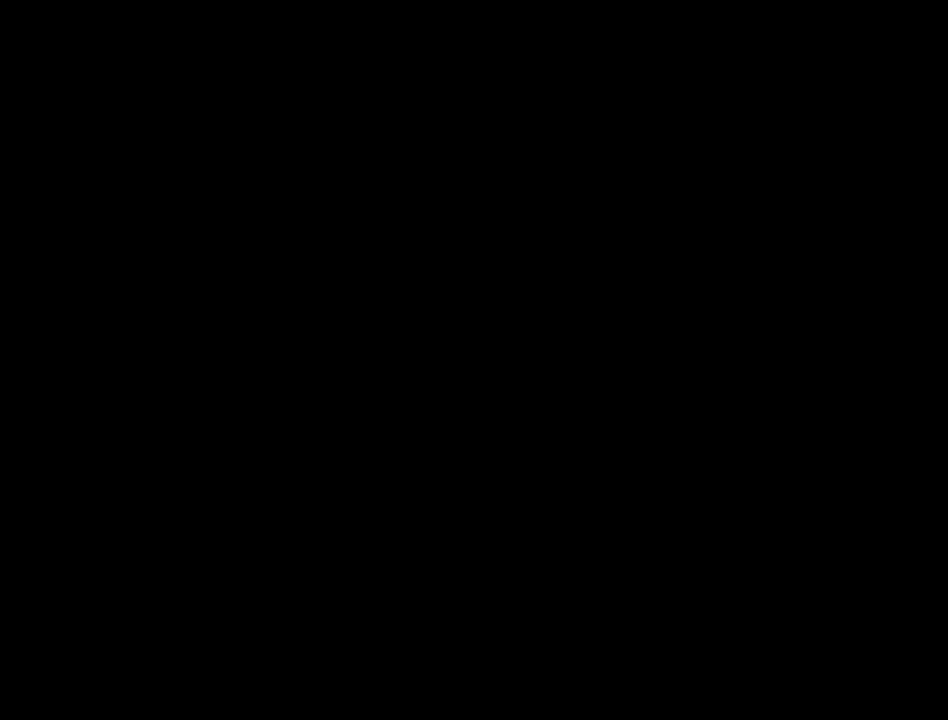
{"buttons": ["A"], "left_stick": "center", "right_stick": "center", "events": [[83, "A", "down"], [117, "B", "down"], [133, "A", "up"], [133, "B", "up"], [233, "A", "down"], [233, "B", "down"], [300, "A", "up"], [333, "B", "up"], [367, "A", "down"], [433, "A", "up"], [433, "B", "down"], [450, "B", "up"], [483, "A", "down"]]}
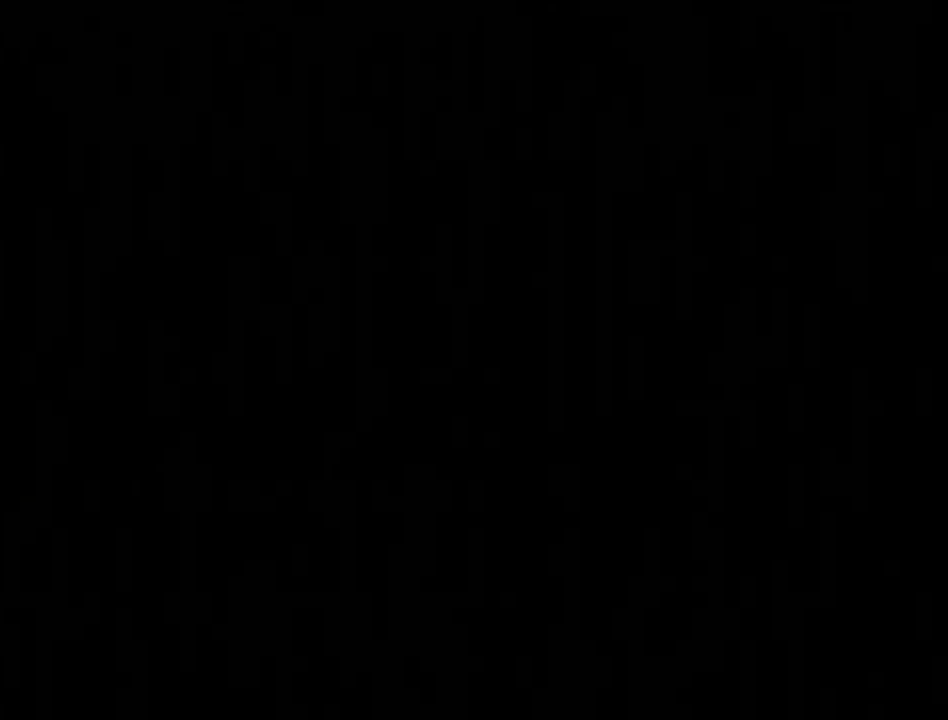
{"buttons": ["A"], "left_stick": "center", "right_stick": "center", "events": [[50, "A", "up"], [50, "B", "down"], [83, "B", "up"], [150, "A", "down"], [150, "B", "down"], [200, "B", "up"], [233, "A", "up"], [417, "A", "down"]]}
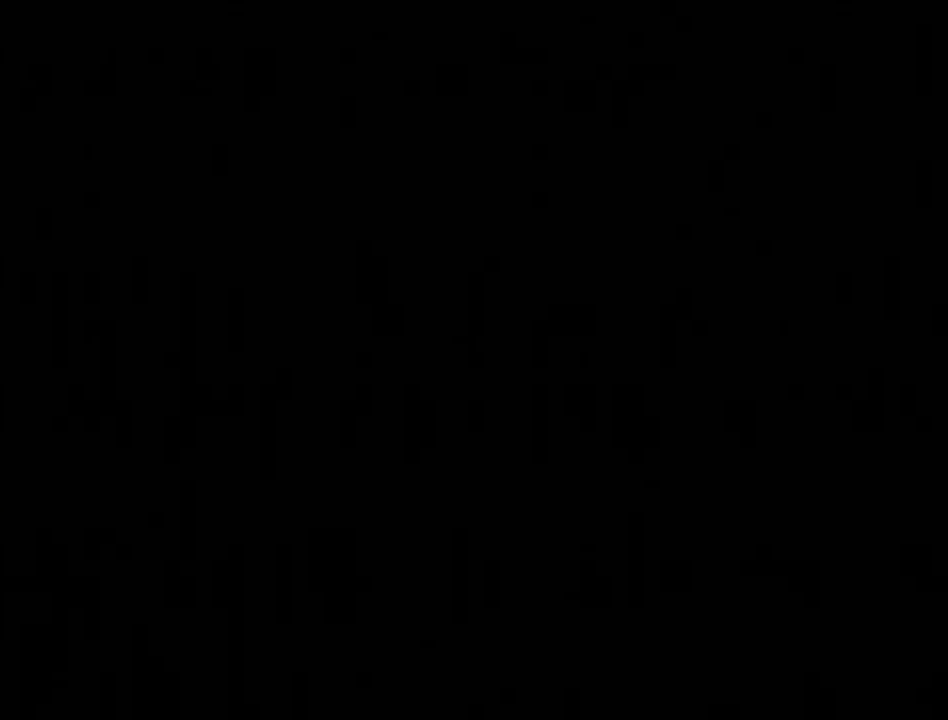
{"buttons": ["A"], "left_stick": "center", "right_stick": "center", "events": [[17, "A", "up"], [117, "A", "down"], [183, "A", "up"], [267, "A", "down"], [367, "A", "up"], [417, "A", "down"]]}
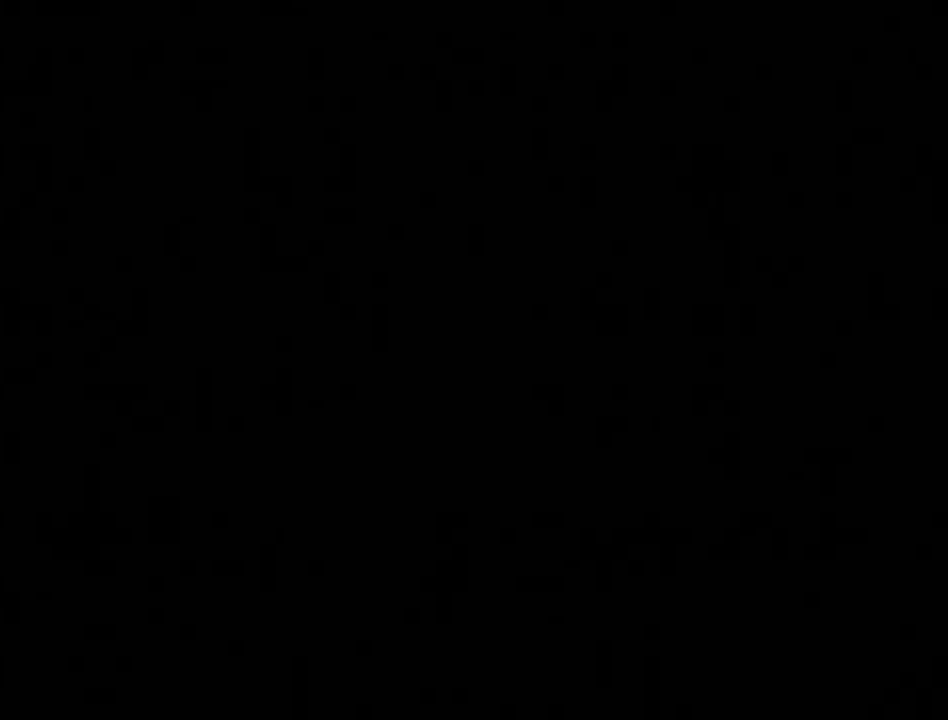
{"buttons": ["A"], "left_stick": "center", "right_stick": "center", "events": [[50, "A", "up"], [117, "A", "down"], [200, "A", "up"], [267, "A", "down"], [367, "A", "up"], [450, "A", "down"]]}
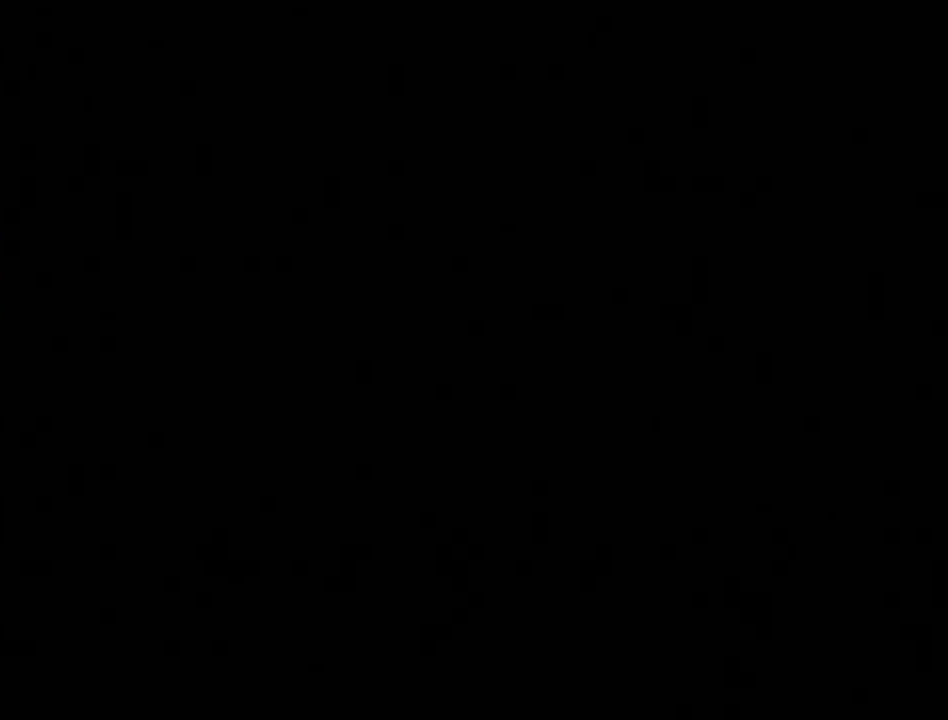
{"buttons": ["A"], "left_stick": "center", "right_stick": "center", "events": [[17, "A", "up"], [117, "A", "down"], [167, "A", "up"], [300, "A", "down"], [367, "A", "up"], [417, "A", "down"]]}
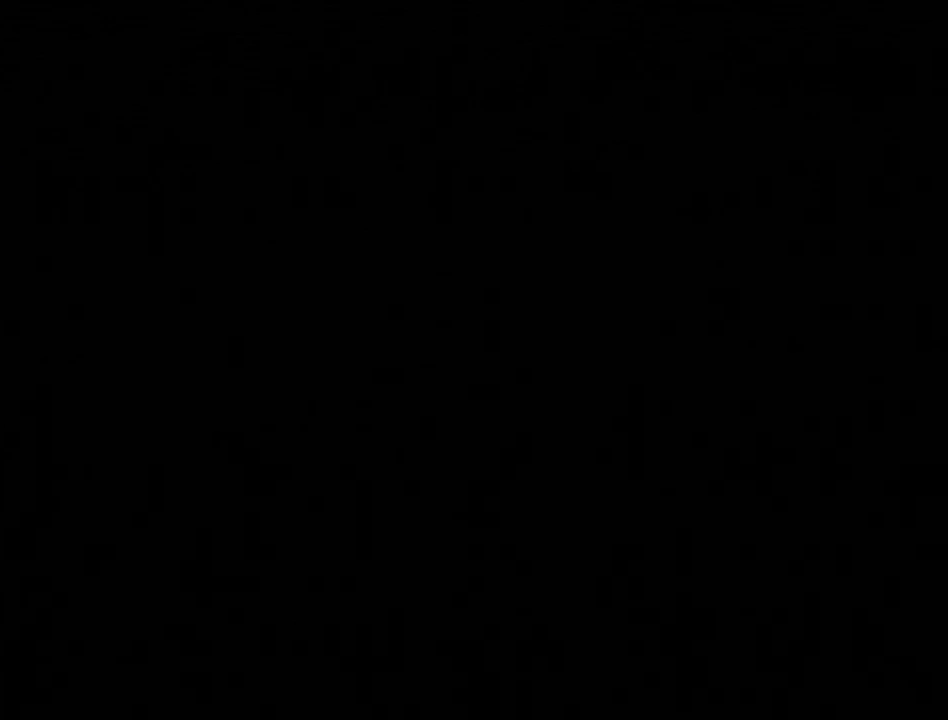
{"buttons": [], "left_stick": "center", "right_stick": "center", "events": [[17, "A", "up"], [117, "A", "down"], [167, "A", "up"], [267, "A", "down"], [333, "A", "up"], [417, "A", "down"], [483, "A", "up"]]}
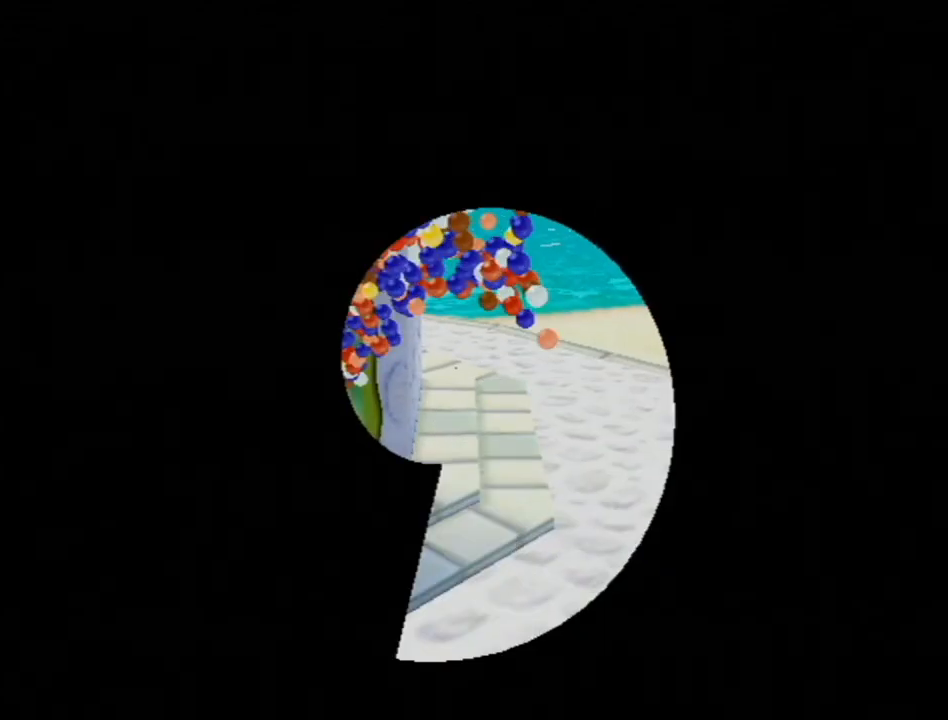
{"buttons": ["A"], "left_stick": "center", "right_stick": "center", "events": [[117, "A", "down"], [167, "A", "up"], [267, "A", "down"], [367, "A", "up"], [450, "A", "down"]]}
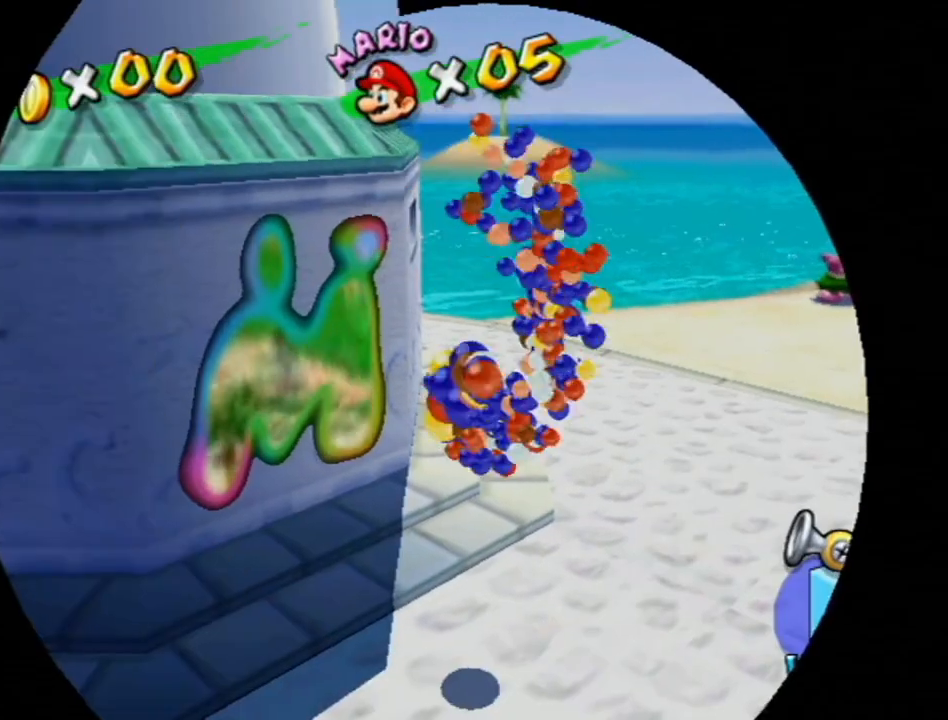
{"buttons": ["A"], "left_stick": "center", "right_stick": "center", "events": [[50, "A", "up"], [117, "A", "down"], [200, "A", "up"], [300, "A", "down"], [367, "A", "up"], [467, "A", "down"]]}
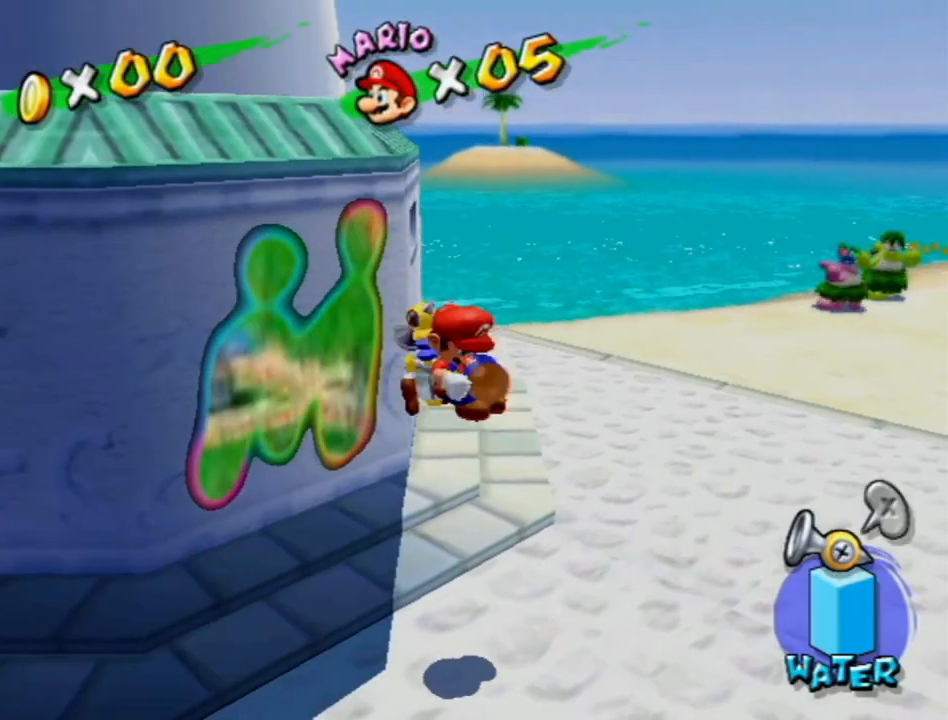
{"buttons": [], "left_stick": "center", "right_stick": "center", "events": [[50, "A", "up"]]}
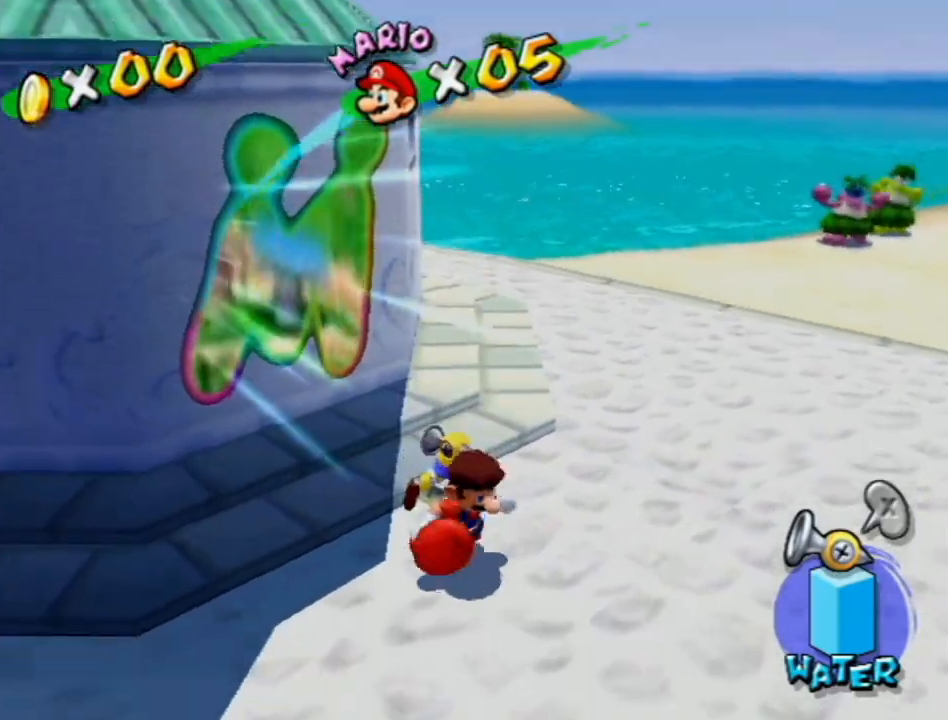
{"buttons": ["A", "B"], "left_stick": "center", "right_stick": "center", "events": [[300, "A", "down"], [367, "A", "up"], [417, "B", "down"], [450, "A", "down"]]}
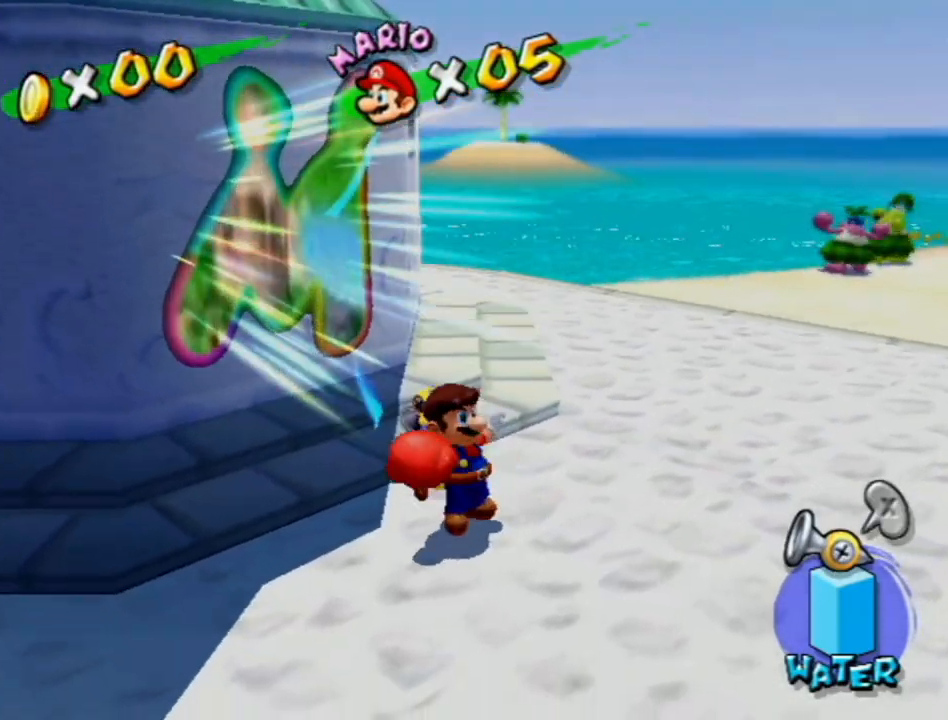
{"buttons": [], "left_stick": "center", "right_stick": "center", "events": [[17, "B", "up"], [50, "A", "up"]]}
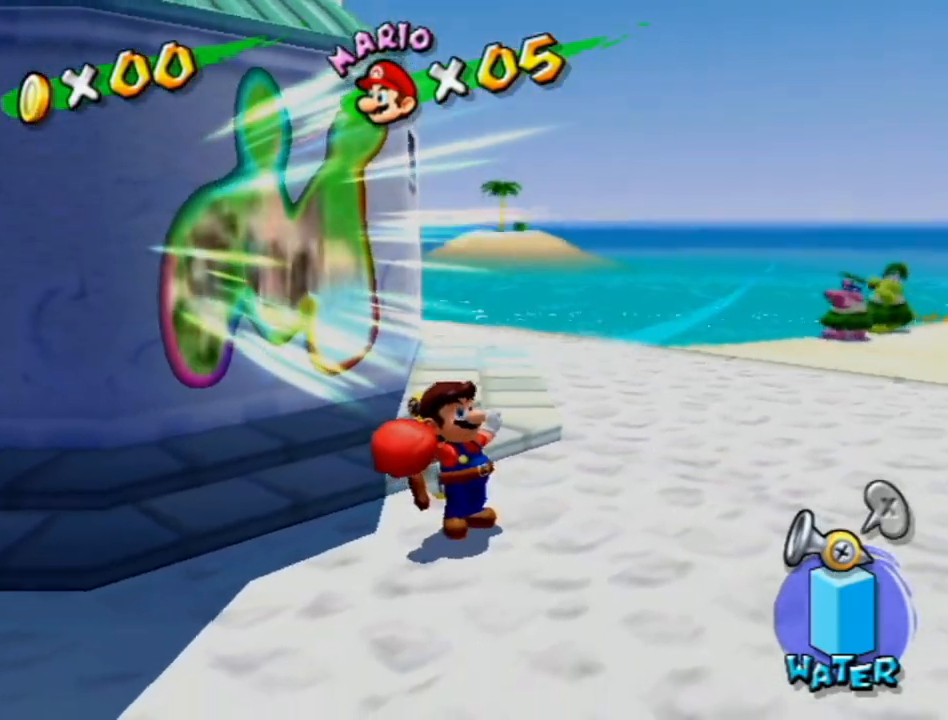
{"buttons": [], "left_stick": "center", "right_stick": "center", "events": [[17, "A", "down"], [83, "A", "up"], [183, "A", "down"], [200, "B", "down"], [267, "A", "up"], [300, "B", "up"]]}
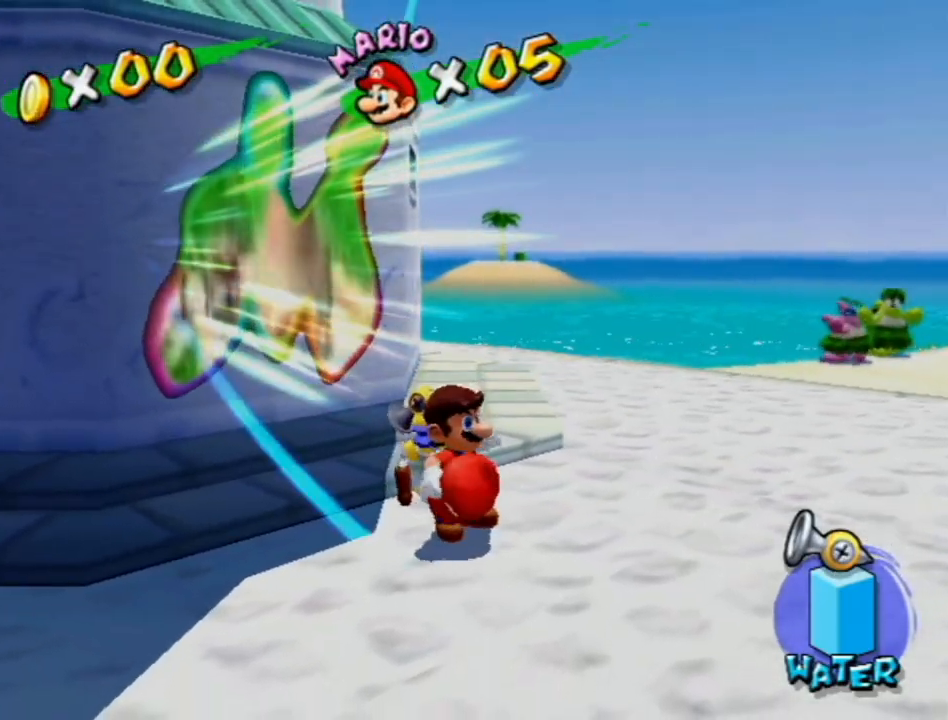
{"buttons": ["A"], "left_stick": "center", "right_stick": "center", "events": [[117, "A", "down"], [200, "A", "up"], [300, "A", "down"], [367, "A", "up"], [433, "A", "down"]]}
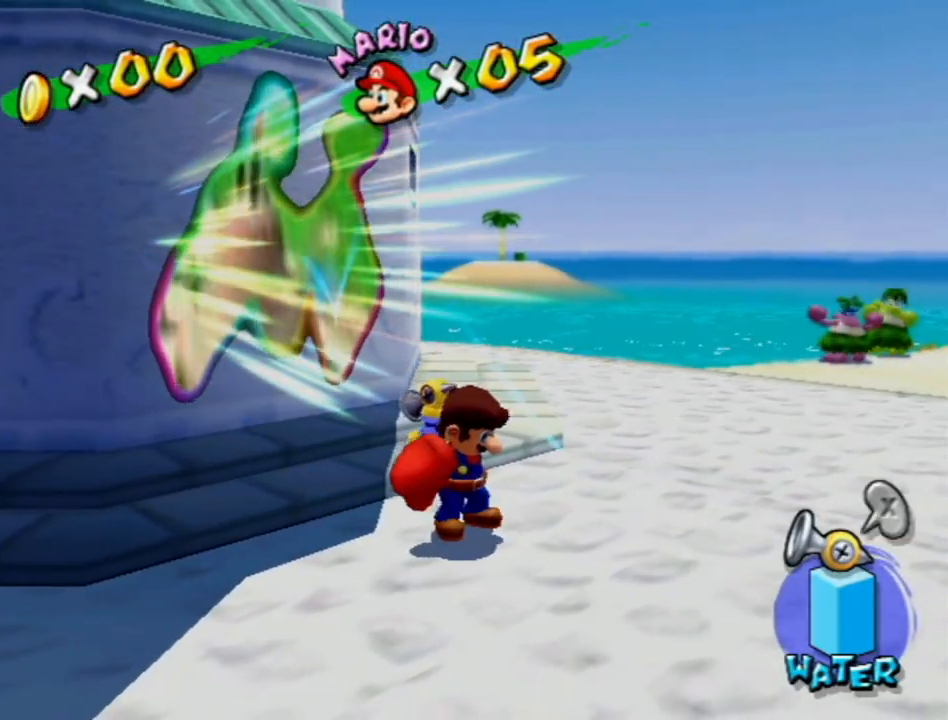
{"buttons": [], "left_stick": "center", "right_stick": "center", "events": [[17, "A", "up"], [83, "A", "down"], [150, "A", "up"], [233, "A", "down"], [333, "A", "up"], [400, "A", "down"], [483, "A", "up"]]}
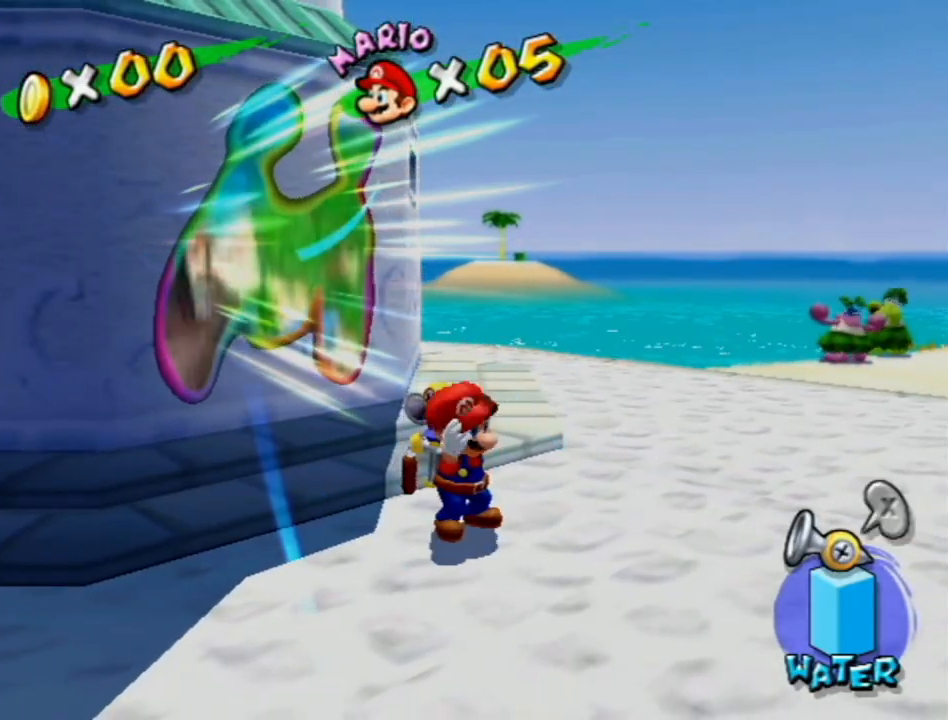
{"buttons": ["R1"], "left_stick": "center", "right_stick": "center", "events": [[50, "A", "down"], [117, "A", "up"], [200, "A", "down"], [333, "A", "up"], [467, "R1", "down"]]}
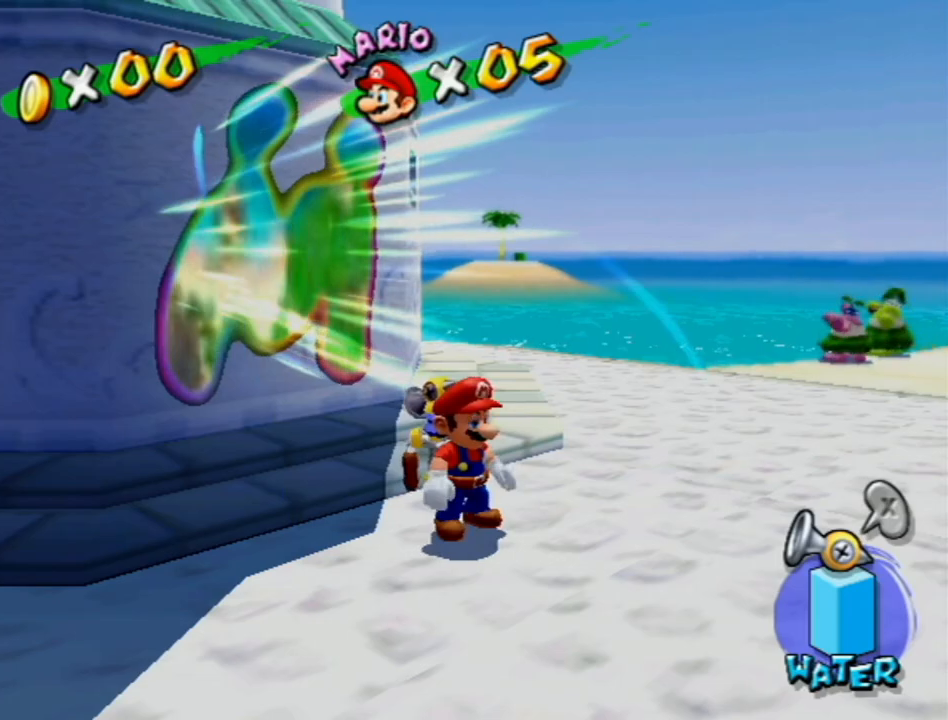
{"buttons": [], "left_stick": "center", "right_stick": "center", "events": [[83, "A", "down"], [150, "A", "up"], [150, "R1", "up"]]}